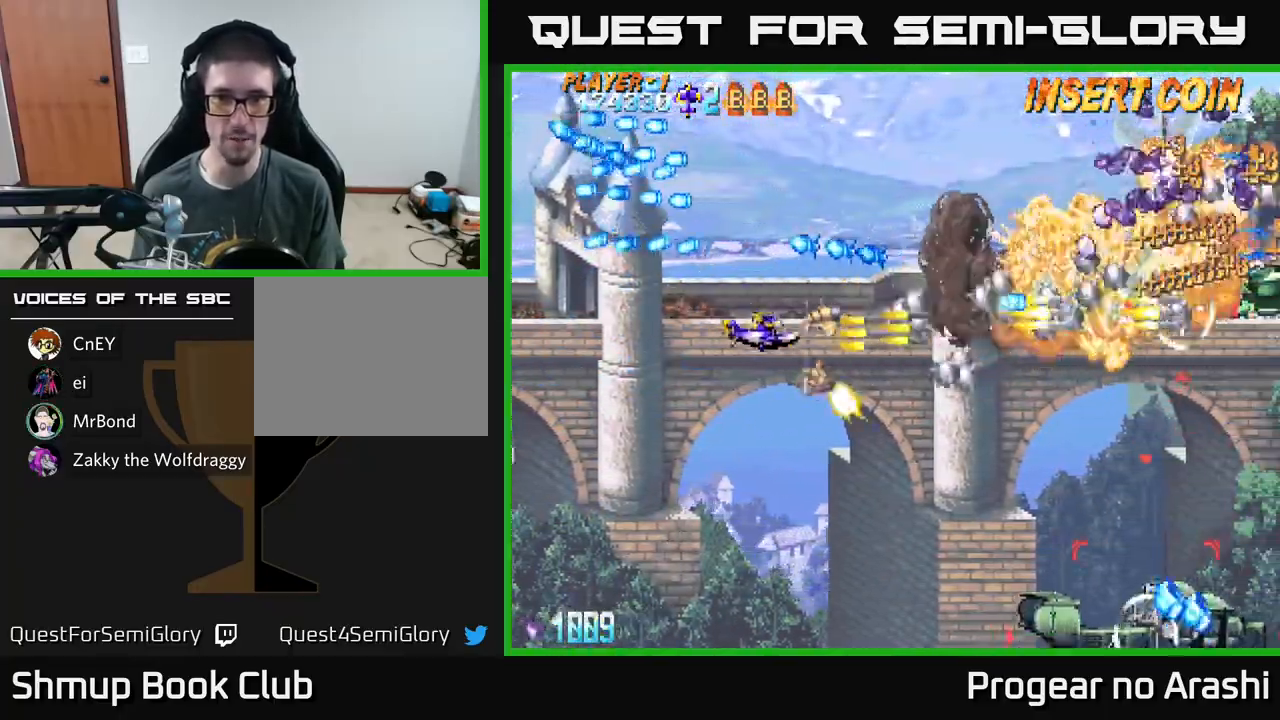
Gameplay with a controller (Xbox layout); each line is a JSON object with the inputs held at the frame after it. "events" lists button and stick changes between this image and that frame as [ms after this image, input, new state], when the widget could be followed in between. Not read: right_stick.
{"buttons": ["X", "DPAD_DOWN", "DPAD_RIGHT"], "left_stick": "center", "events": [[50, "DPAD_DOWN", "up"], [117, "DPAD_DOWN", "down"], [167, "DPAD_RIGHT", "up"], [233, "DPAD_LEFT", "down"], [333, "DPAD_LEFT", "up"], [383, "X", "down"], [417, "A", "up"], [433, "DPAD_RIGHT", "down"]]}
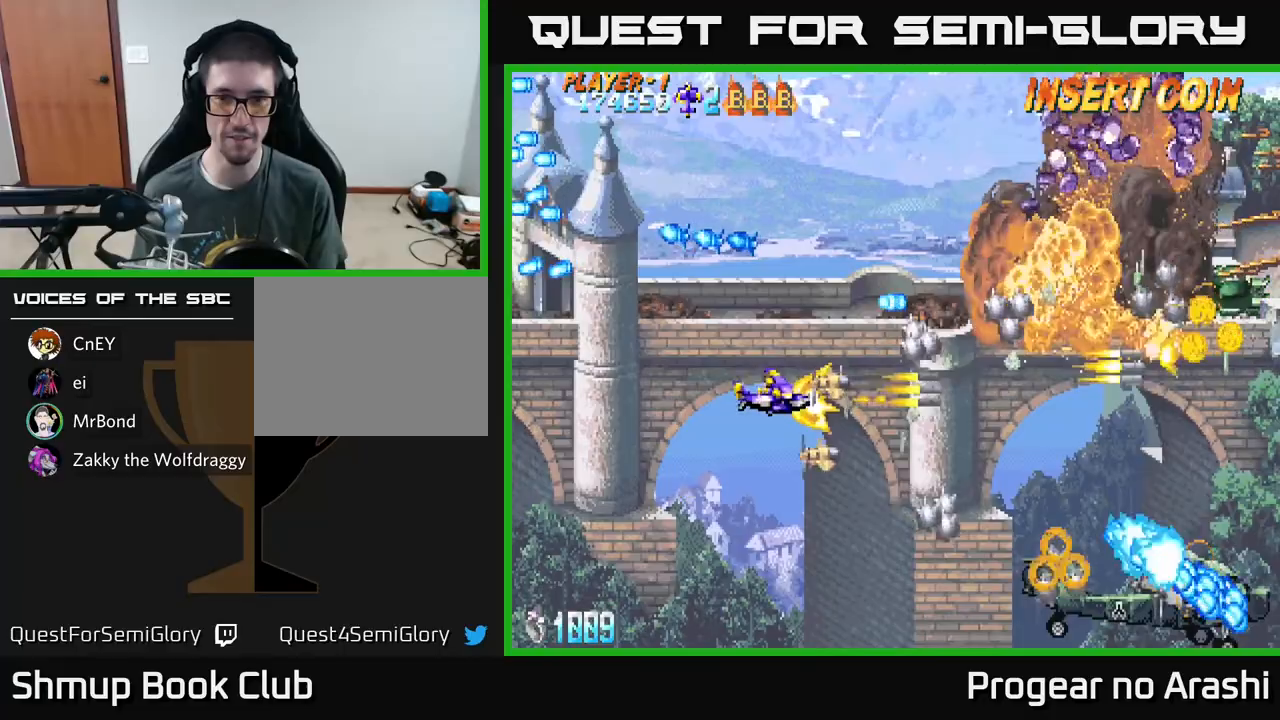
{"buttons": ["X", "DPAD_LEFT"], "left_stick": "center", "events": [[233, "DPAD_RIGHT", "up"], [400, "DPAD_LEFT", "down"], [433, "DPAD_DOWN", "up"]]}
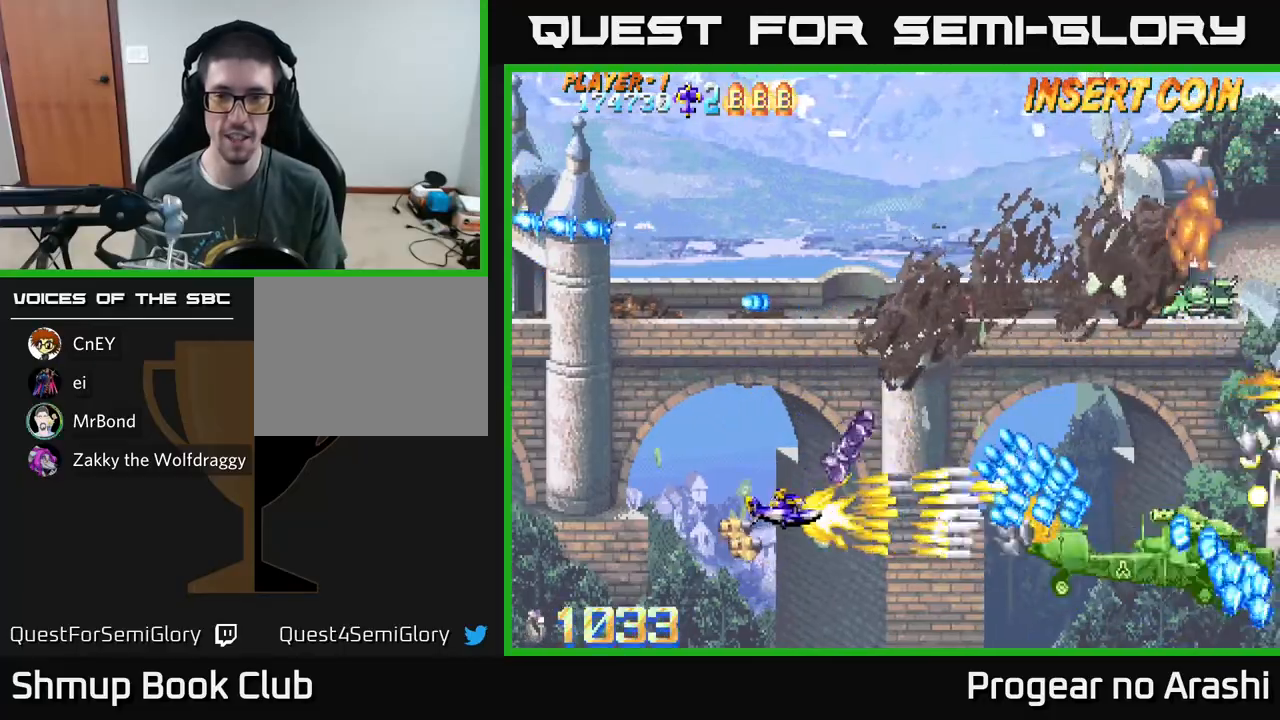
{"buttons": ["X", "DPAD_UP"], "left_stick": "center", "events": [[17, "DPAD_UP", "down"], [400, "DPAD_LEFT", "up"]]}
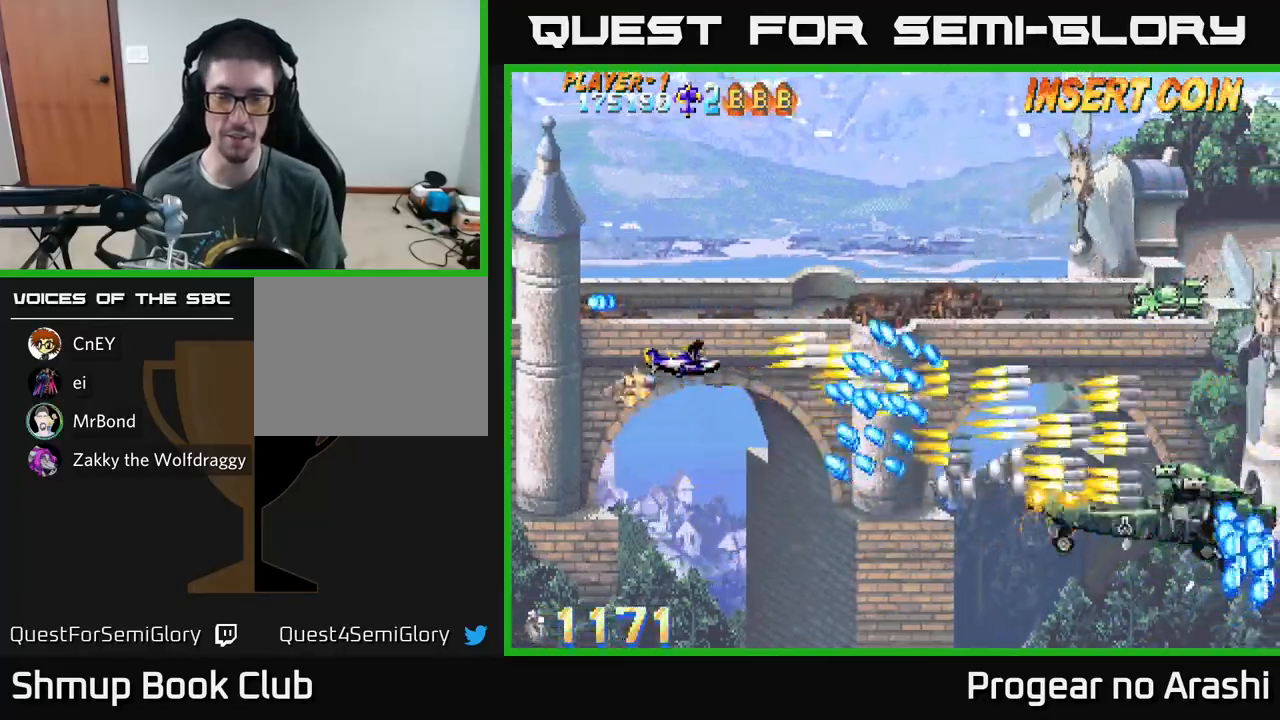
{"buttons": ["X", "DPAD_UP", "DPAD_RIGHT"], "left_stick": "center", "events": [[417, "DPAD_RIGHT", "down"]]}
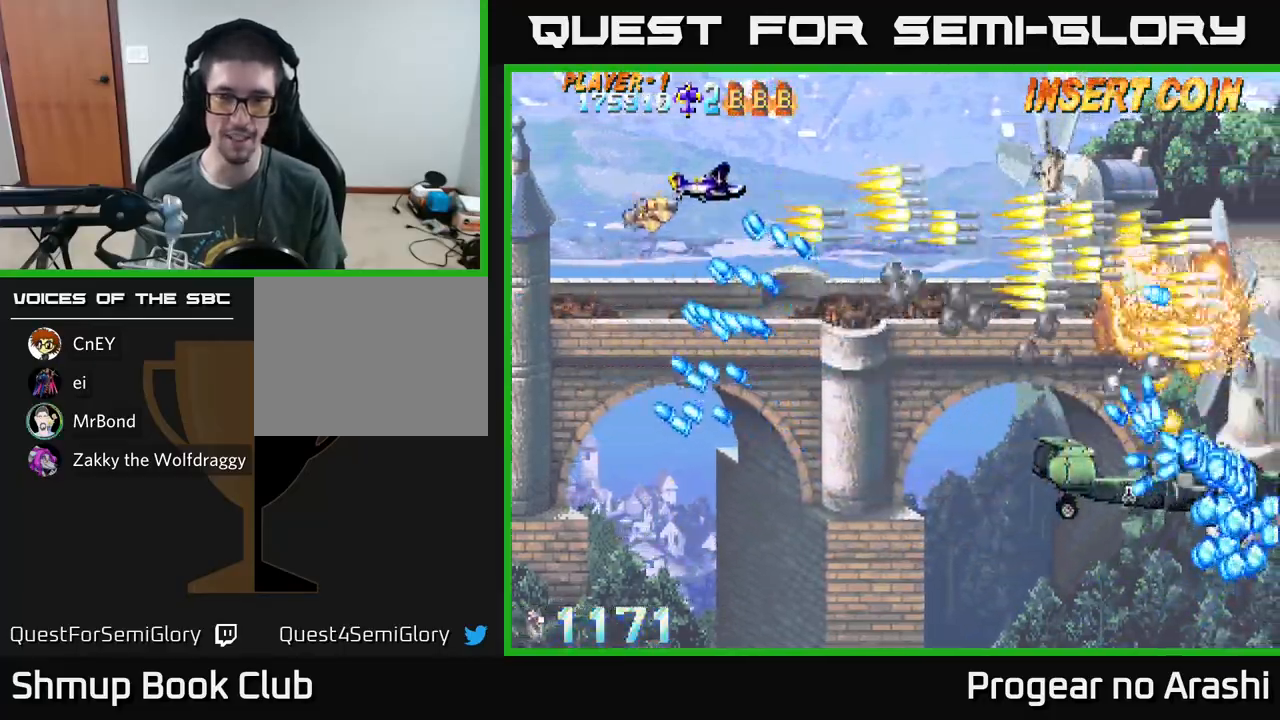
{"buttons": ["A", "DPAD_DOWN"], "left_stick": "center", "events": [[233, "A", "down"], [250, "DPAD_UP", "up"], [300, "X", "up"], [333, "DPAD_DOWN", "down"], [367, "DPAD_RIGHT", "up"]]}
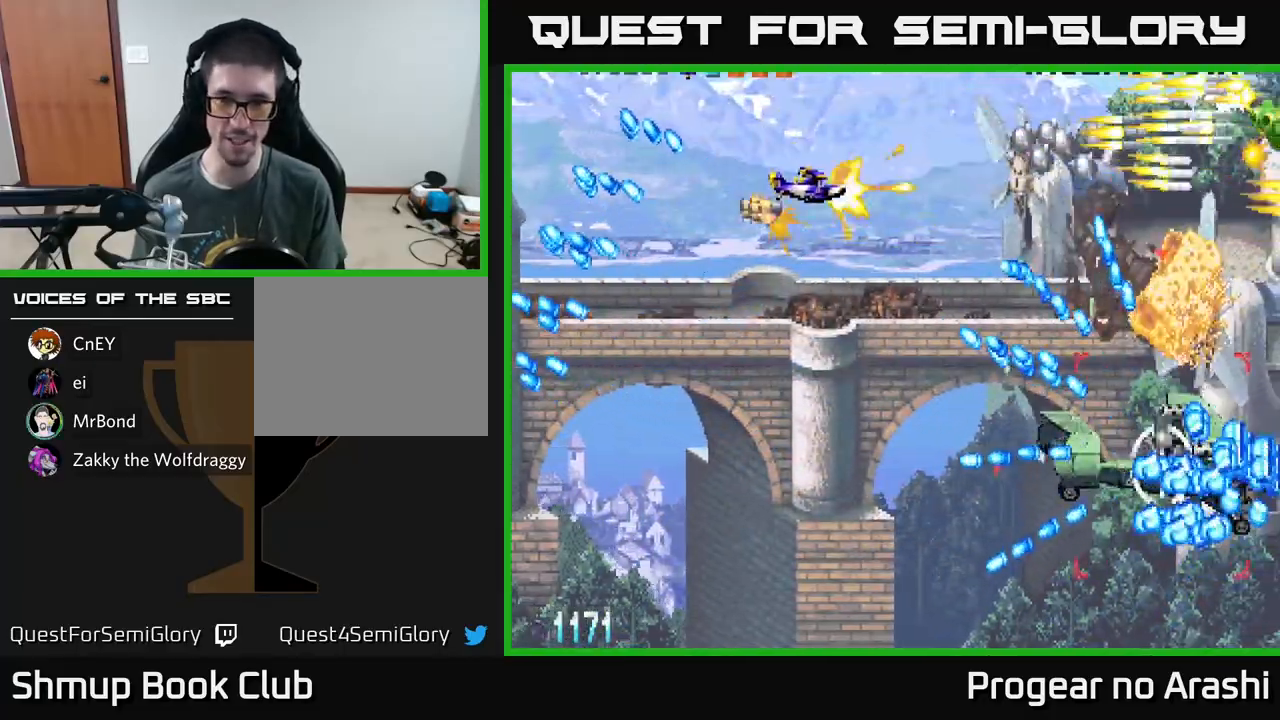
{"buttons": ["A", "DPAD_DOWN", "DPAD_RIGHT"], "left_stick": "center", "events": [[50, "DPAD_LEFT", "down"], [300, "DPAD_LEFT", "up"], [433, "DPAD_RIGHT", "down"]]}
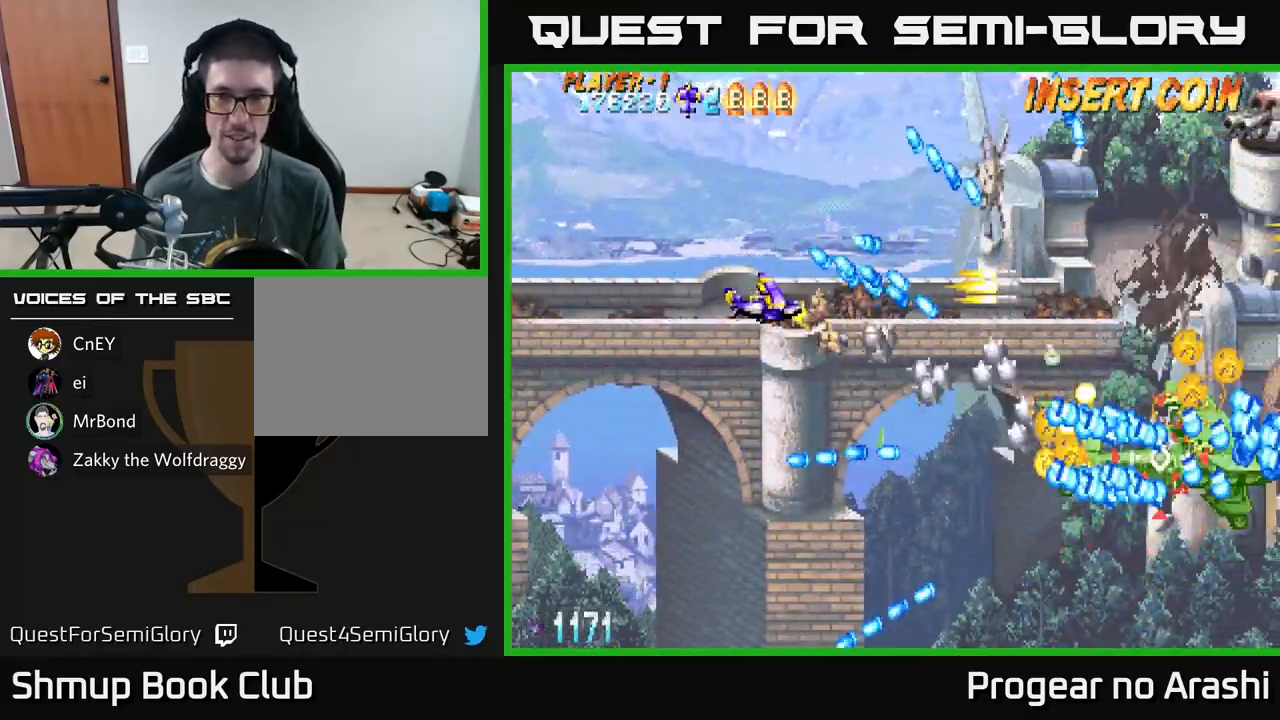
{"buttons": ["A", "DPAD_DOWN"], "left_stick": "center", "events": [[467, "DPAD_RIGHT", "up"]]}
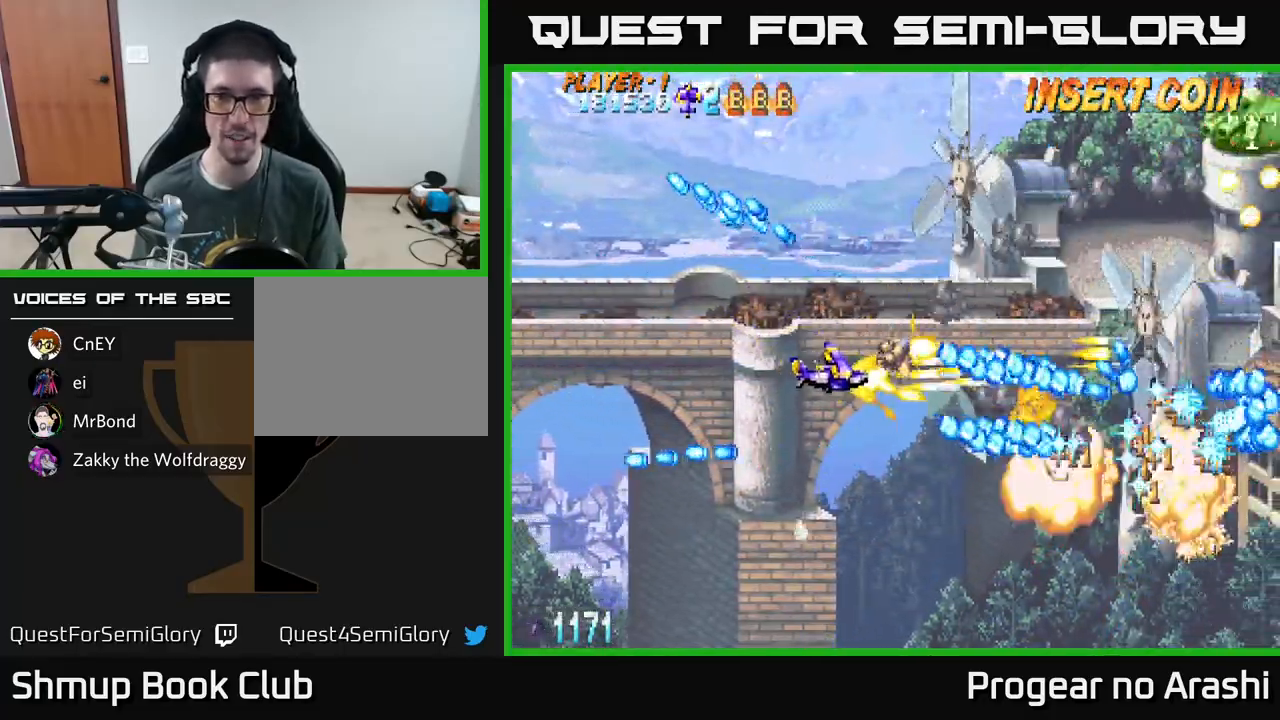
{"buttons": ["X", "DPAD_DOWN", "DPAD_RIGHT"], "left_stick": "center", "events": [[150, "DPAD_LEFT", "down"], [300, "X", "down"], [317, "A", "up"], [333, "DPAD_LEFT", "up"], [500, "DPAD_RIGHT", "down"]]}
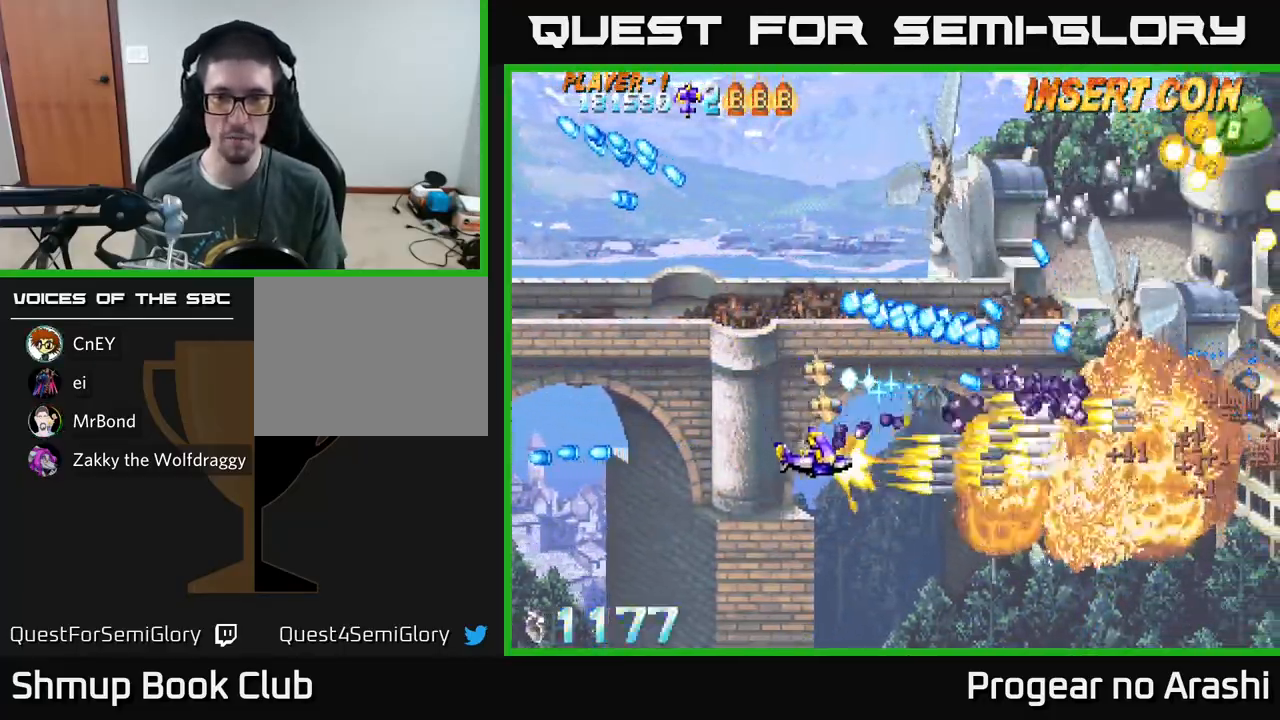
{"buttons": ["X", "DPAD_UP"], "left_stick": "center", "events": [[167, "DPAD_DOWN", "up"], [417, "DPAD_UP", "down"], [433, "DPAD_RIGHT", "up"]]}
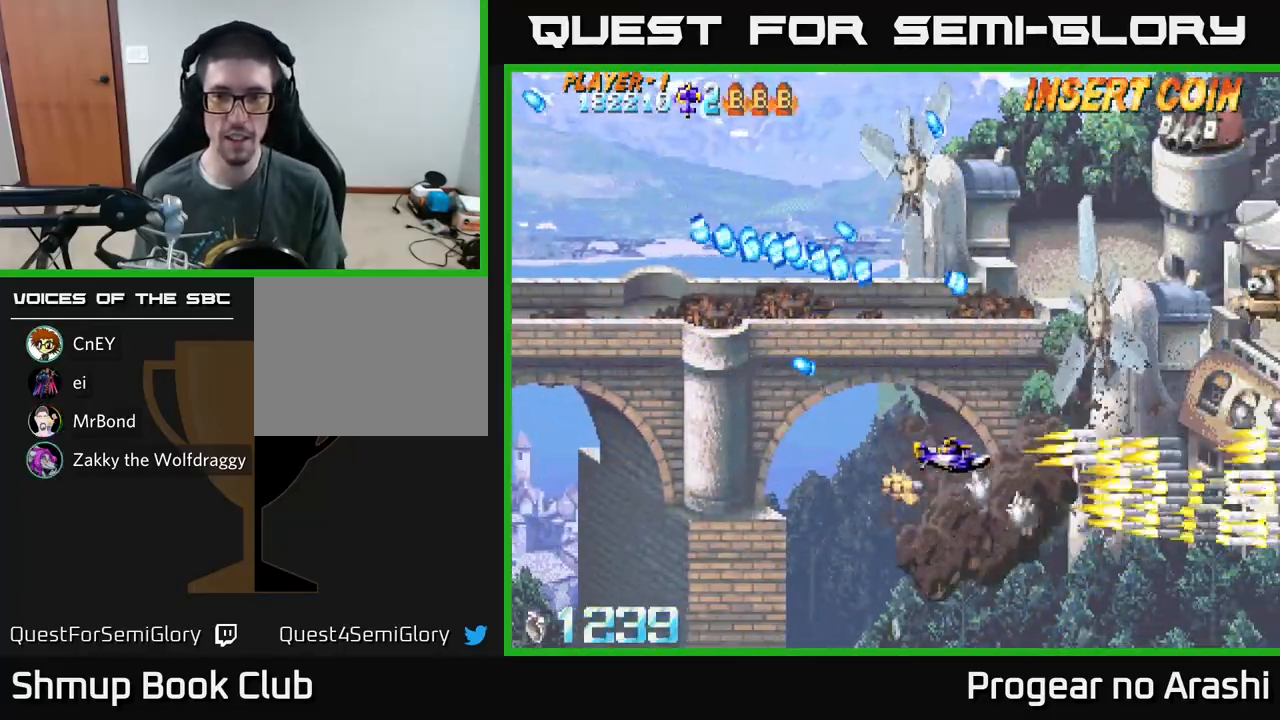
{"buttons": ["X", "DPAD_UP"], "left_stick": "center", "events": []}
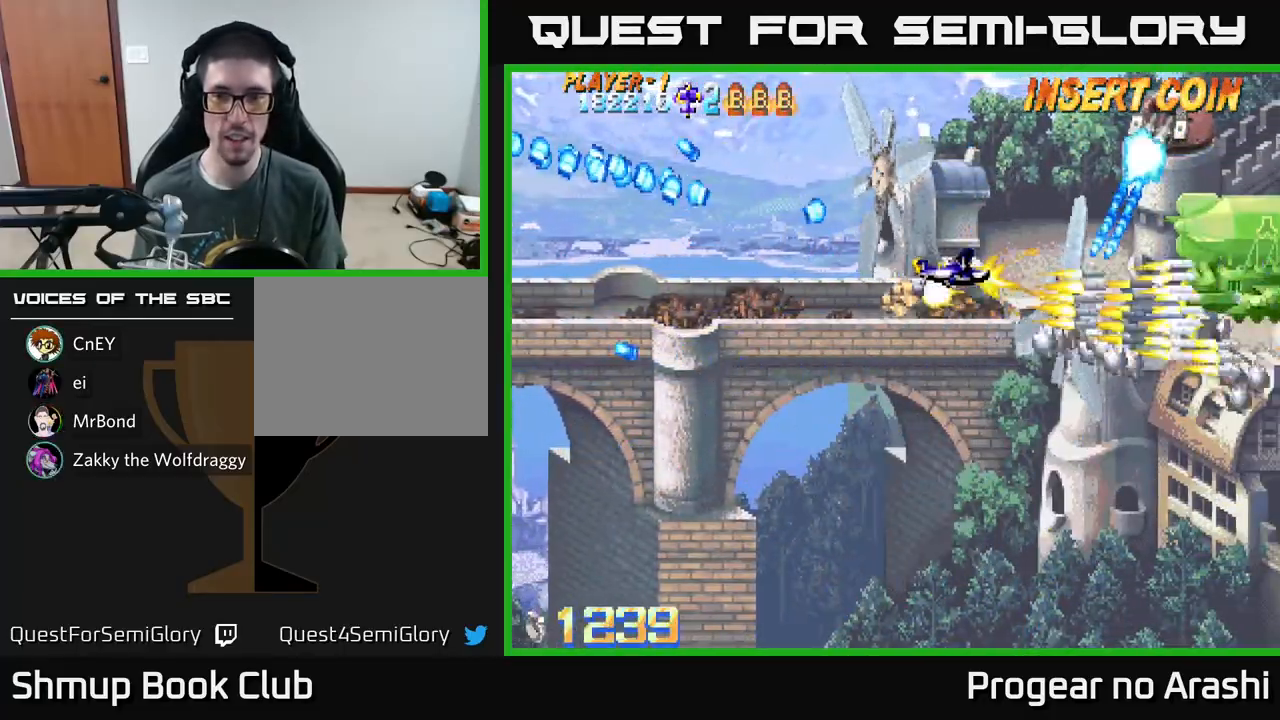
{"buttons": ["X", "DPAD_DOWN"], "left_stick": "center", "events": [[483, "DPAD_UP", "up"], [500, "DPAD_DOWN", "down"]]}
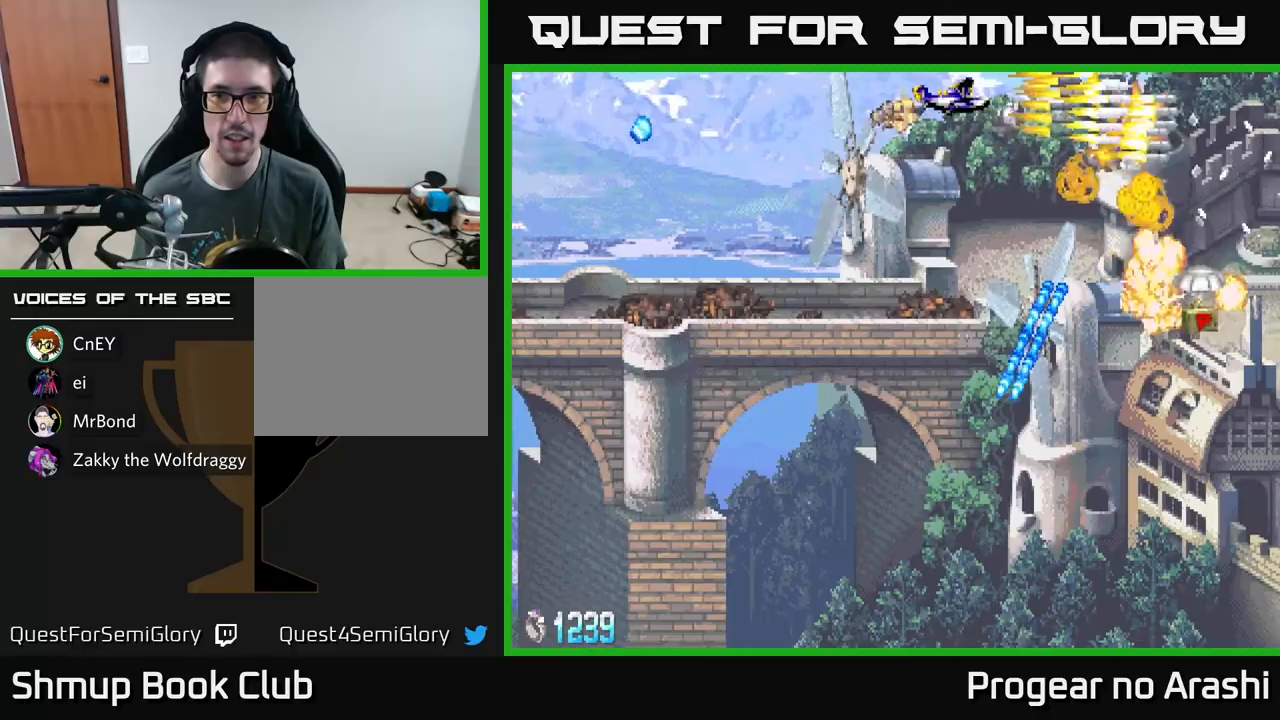
{"buttons": ["X", "DPAD_DOWN", "DPAD_RIGHT"], "left_stick": "center", "events": [[450, "DPAD_RIGHT", "down"]]}
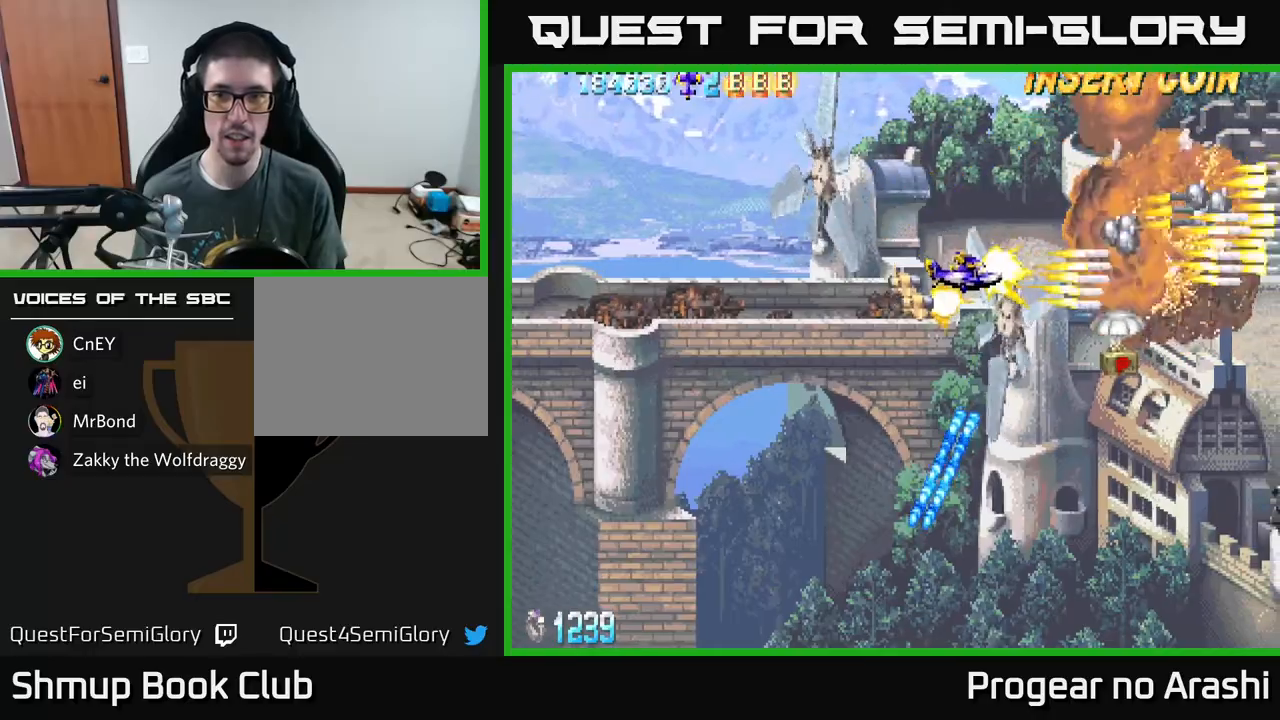
{"buttons": ["A", "DPAD_DOWN"], "left_stick": "center", "events": [[33, "A", "down"], [50, "X", "up"], [317, "DPAD_RIGHT", "up"]]}
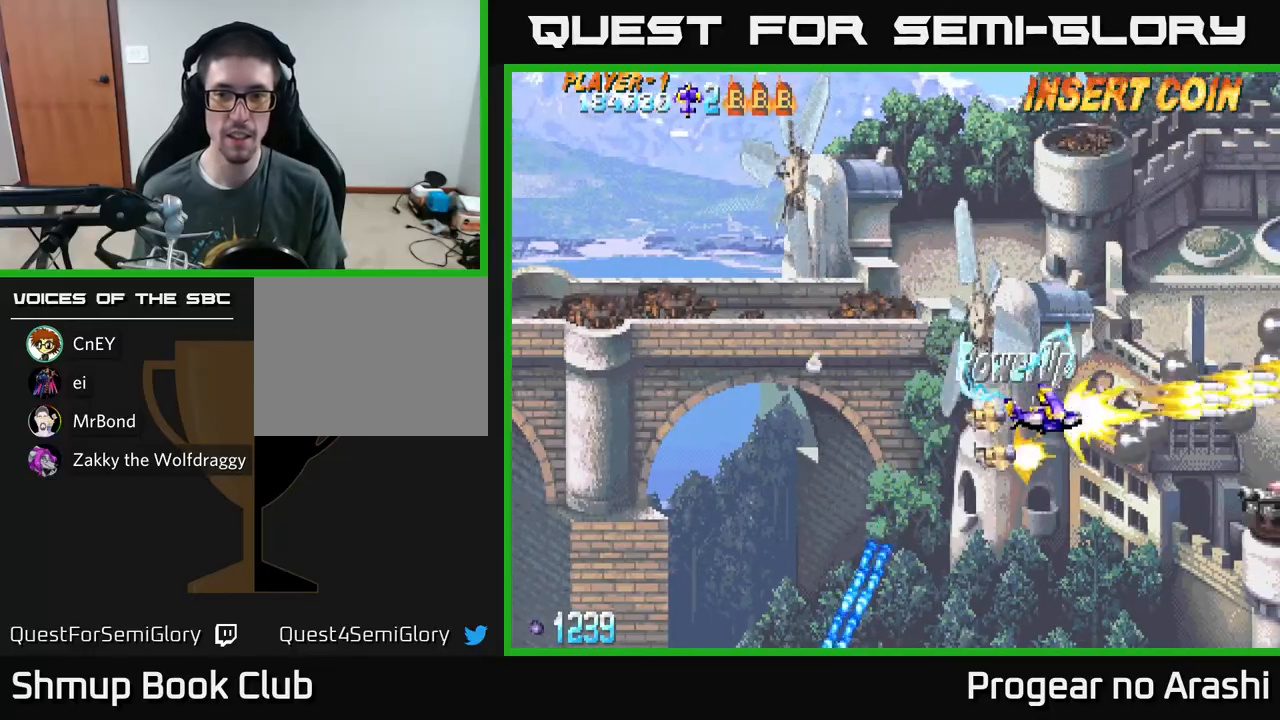
{"buttons": ["A", "DPAD_DOWN", "DPAD_RIGHT"], "left_stick": "center", "events": [[17, "DPAD_LEFT", "down"], [33, "DPAD_DOWN", "up"], [167, "DPAD_DOWN", "down"], [200, "DPAD_LEFT", "up"], [300, "DPAD_RIGHT", "down"]]}
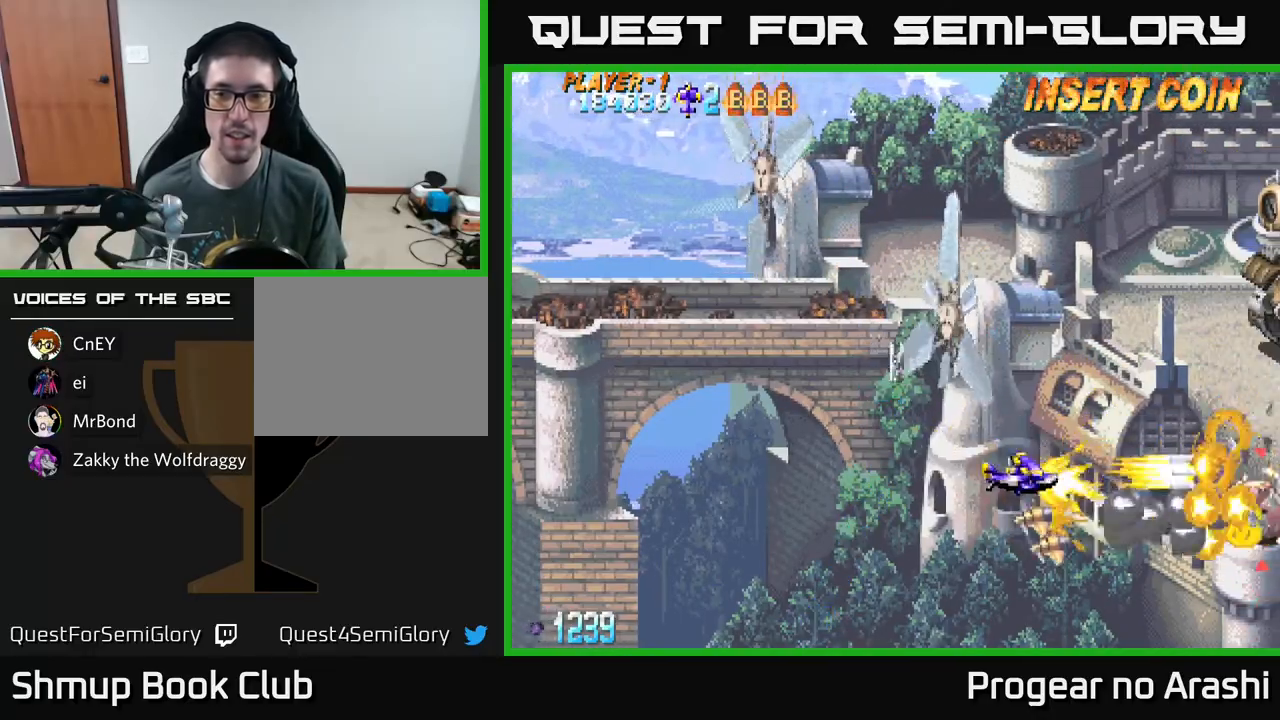
{"buttons": ["X", "DPAD_UP", "DPAD_LEFT"], "left_stick": "center", "events": [[83, "DPAD_DOWN", "up"], [150, "X", "down"], [167, "A", "up"], [167, "DPAD_RIGHT", "up"], [167, "DPAD_UP", "down"], [183, "DPAD_LEFT", "down"], [350, "DPAD_LEFT", "up"], [500, "DPAD_LEFT", "down"]]}
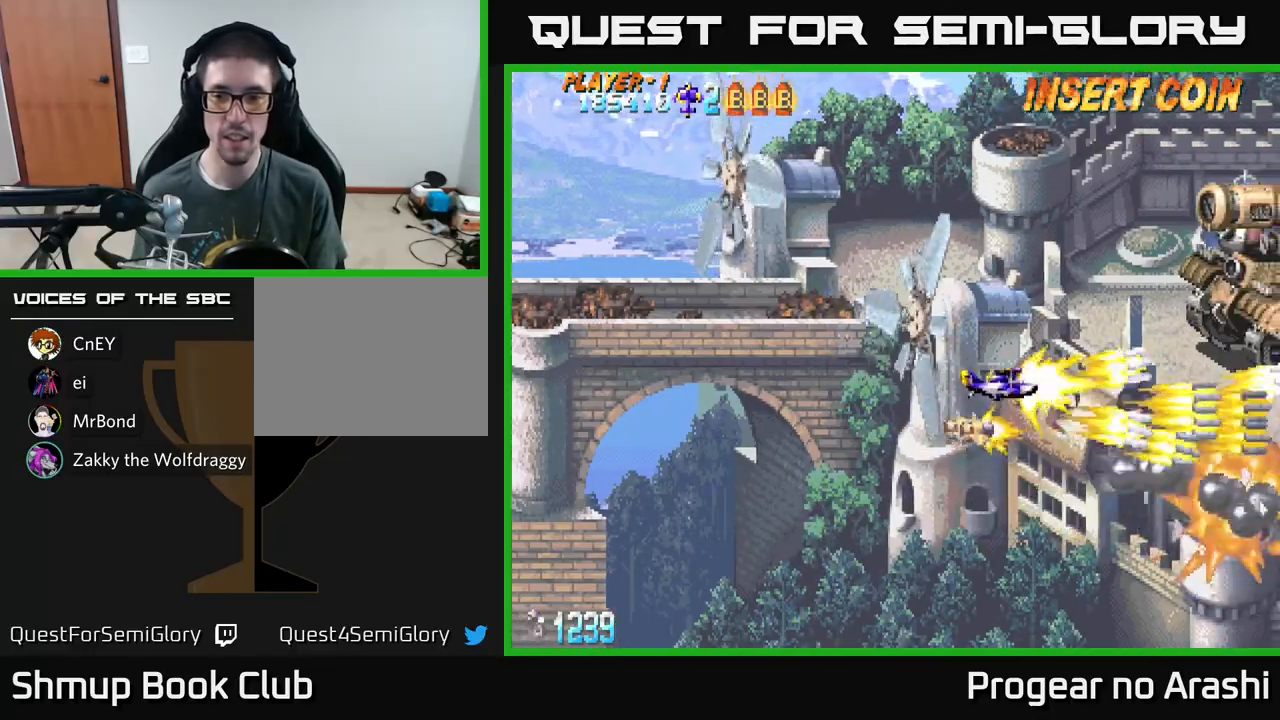
{"buttons": ["X"], "left_stick": "center", "events": [[350, "DPAD_LEFT", "up"], [400, "DPAD_UP", "up"]]}
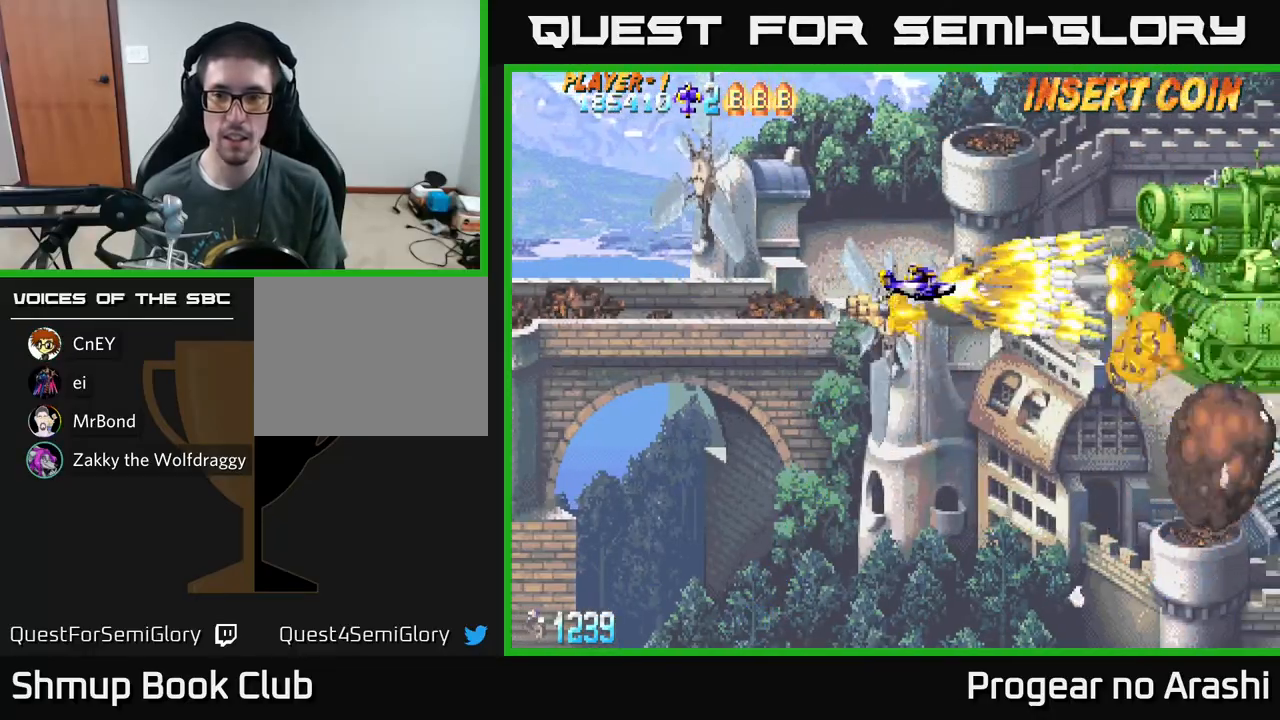
{"buttons": ["A"], "left_stick": "center", "events": [[467, "A", "down"], [467, "X", "up"]]}
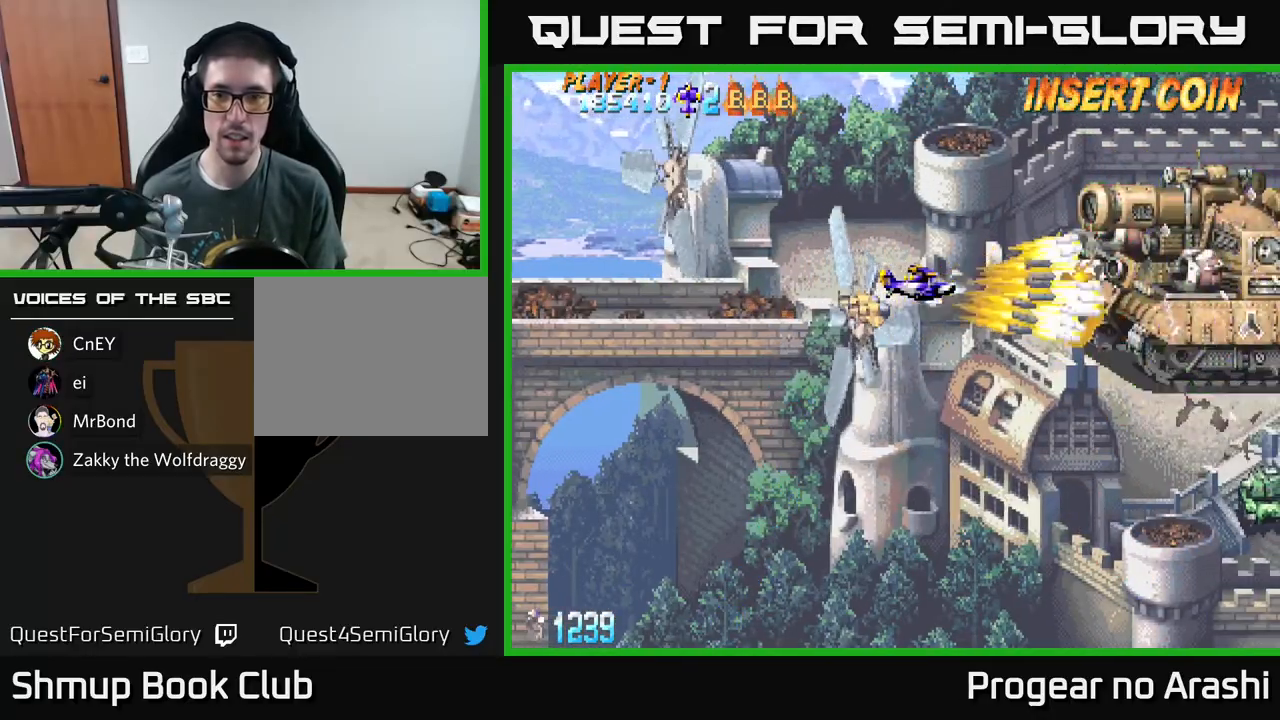
{"buttons": ["A", "DPAD_LEFT"], "left_stick": "center", "events": [[217, "DPAD_UP", "down"], [267, "DPAD_LEFT", "down"], [300, "DPAD_UP", "up"], [333, "DPAD_LEFT", "up"], [500, "DPAD_LEFT", "down"]]}
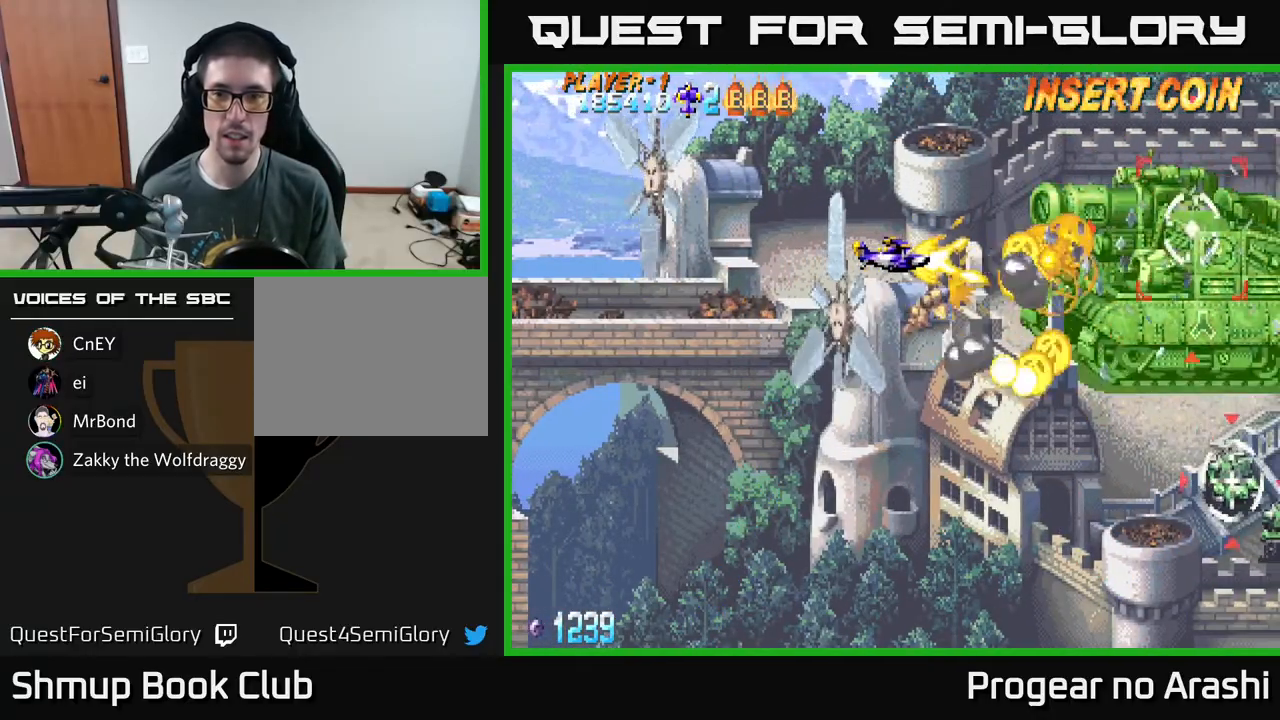
{"buttons": ["A", "DPAD_LEFT"], "left_stick": "center", "events": [[117, "DPAD_LEFT", "up"], [433, "DPAD_LEFT", "down"]]}
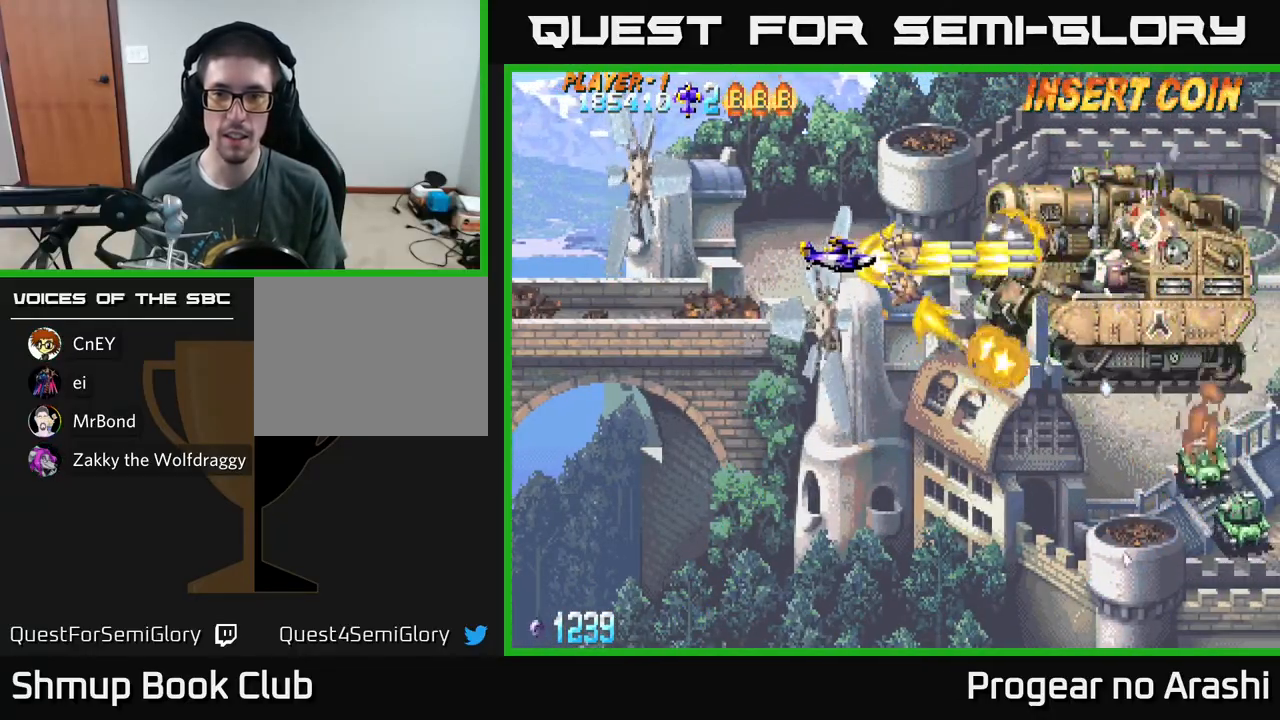
{"buttons": ["A"], "left_stick": "center", "events": [[50, "DPAD_LEFT", "up"]]}
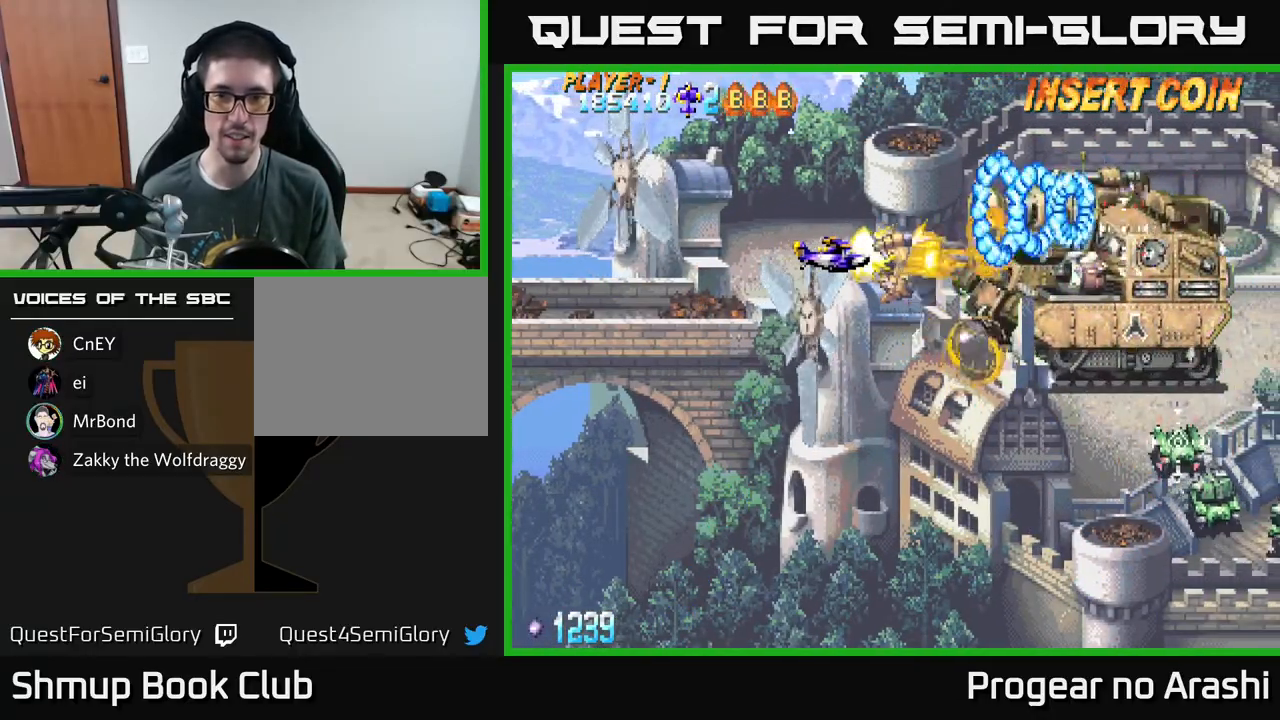
{"buttons": ["A"], "left_stick": "center", "events": [[183, "DPAD_LEFT", "down"], [350, "DPAD_LEFT", "up"]]}
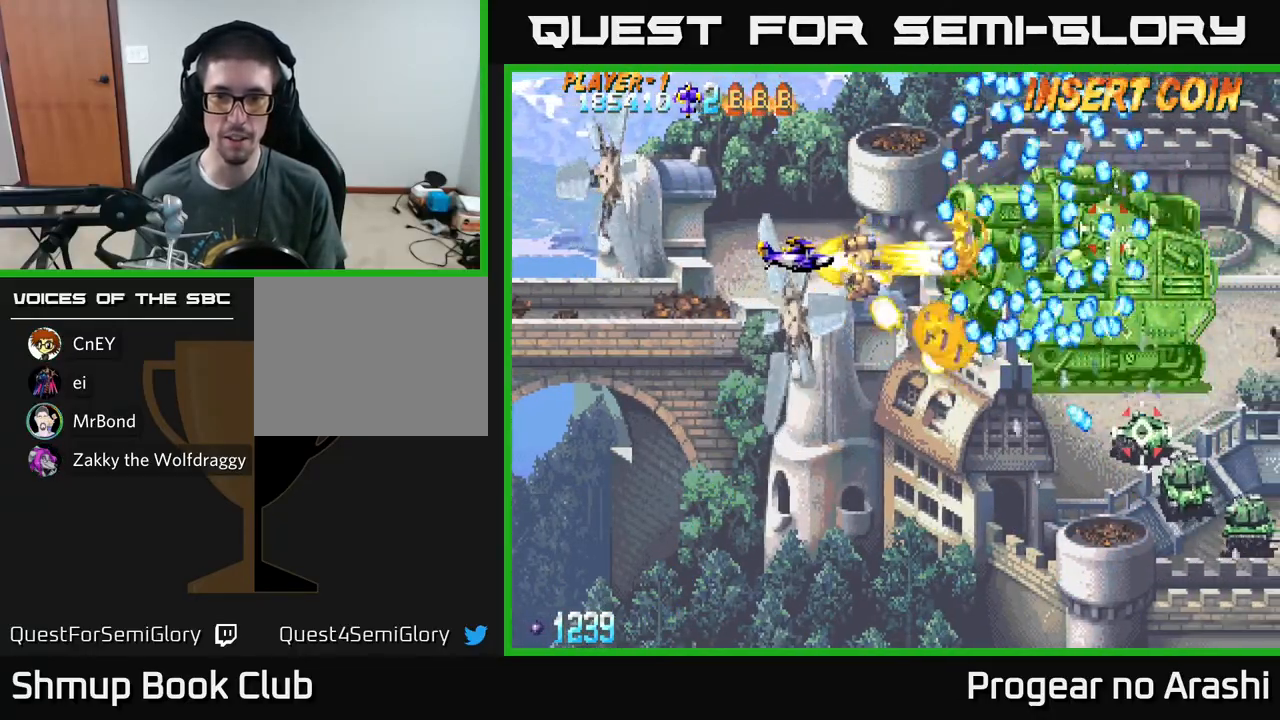
{"buttons": ["A", "DPAD_LEFT"], "left_stick": "center", "events": [[450, "DPAD_LEFT", "down"]]}
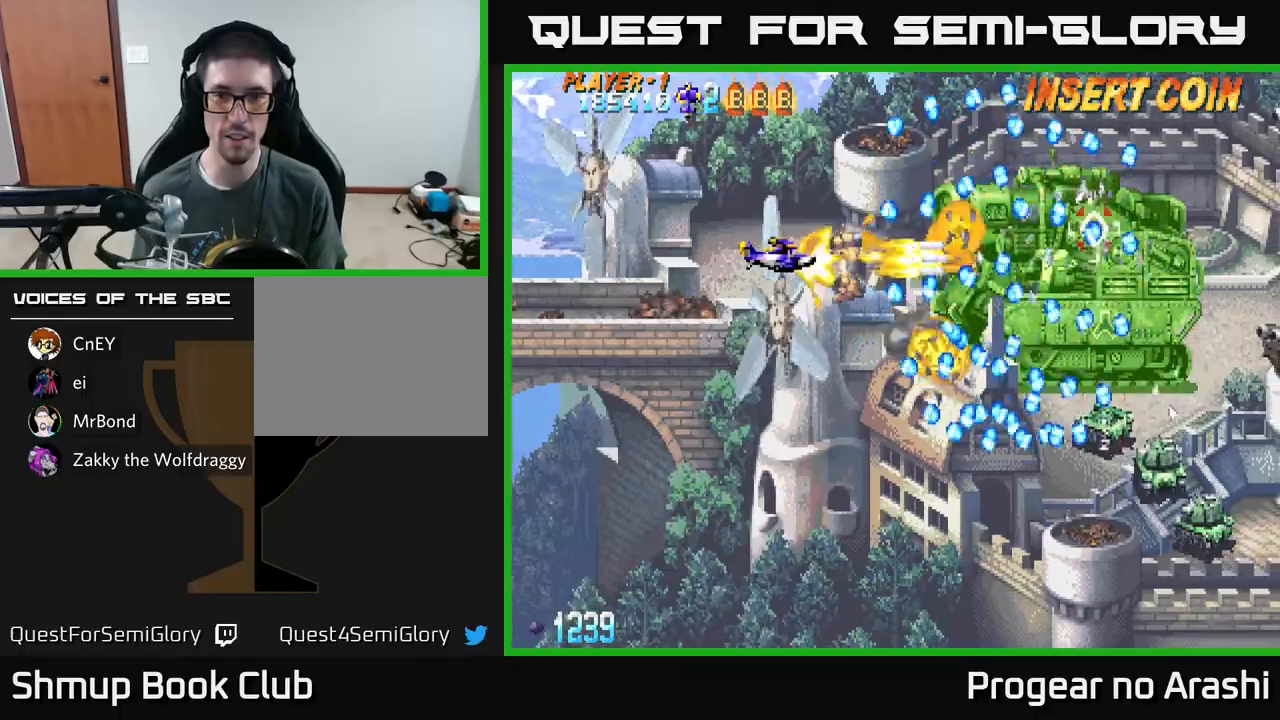
{"buttons": ["A"], "left_stick": "center", "events": [[50, "DPAD_LEFT", "up"], [150, "DPAD_LEFT", "down"], [267, "DPAD_LEFT", "up"], [367, "DPAD_LEFT", "down"], [500, "DPAD_LEFT", "up"]]}
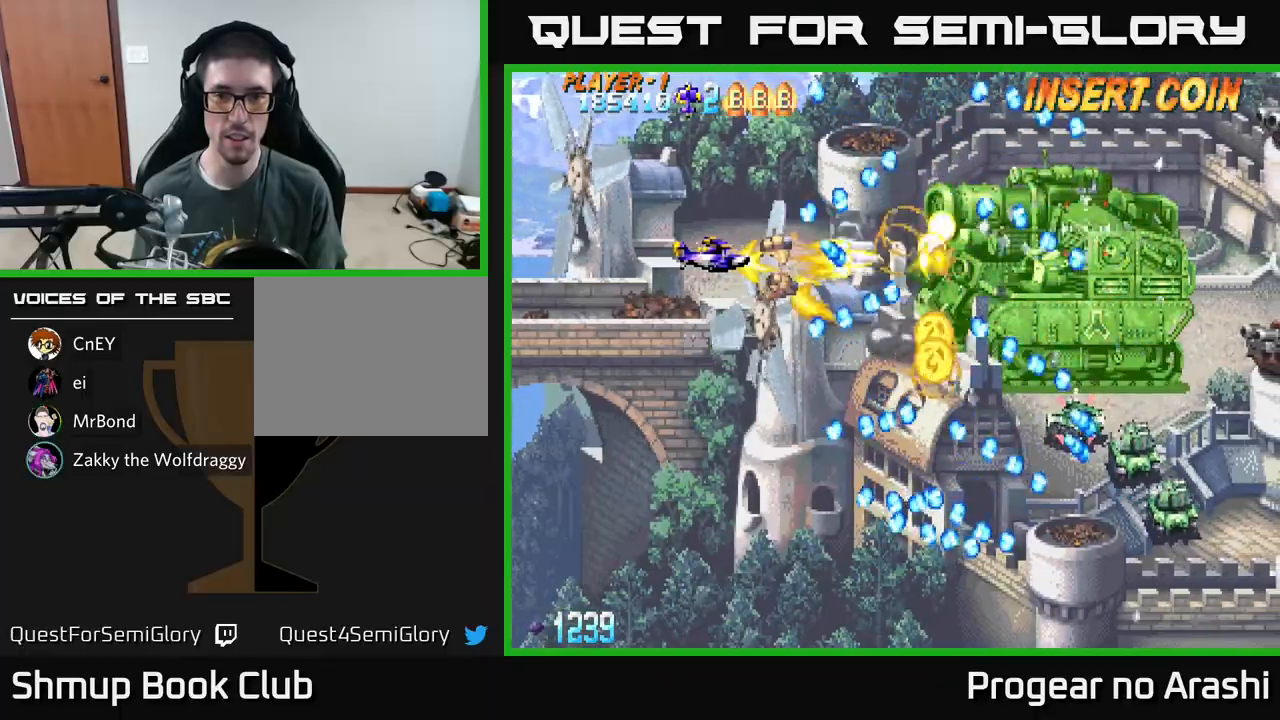
{"buttons": ["X", "DPAD_RIGHT"], "left_stick": "center", "events": [[350, "DPAD_RIGHT", "down"], [467, "X", "down"], [483, "A", "up"]]}
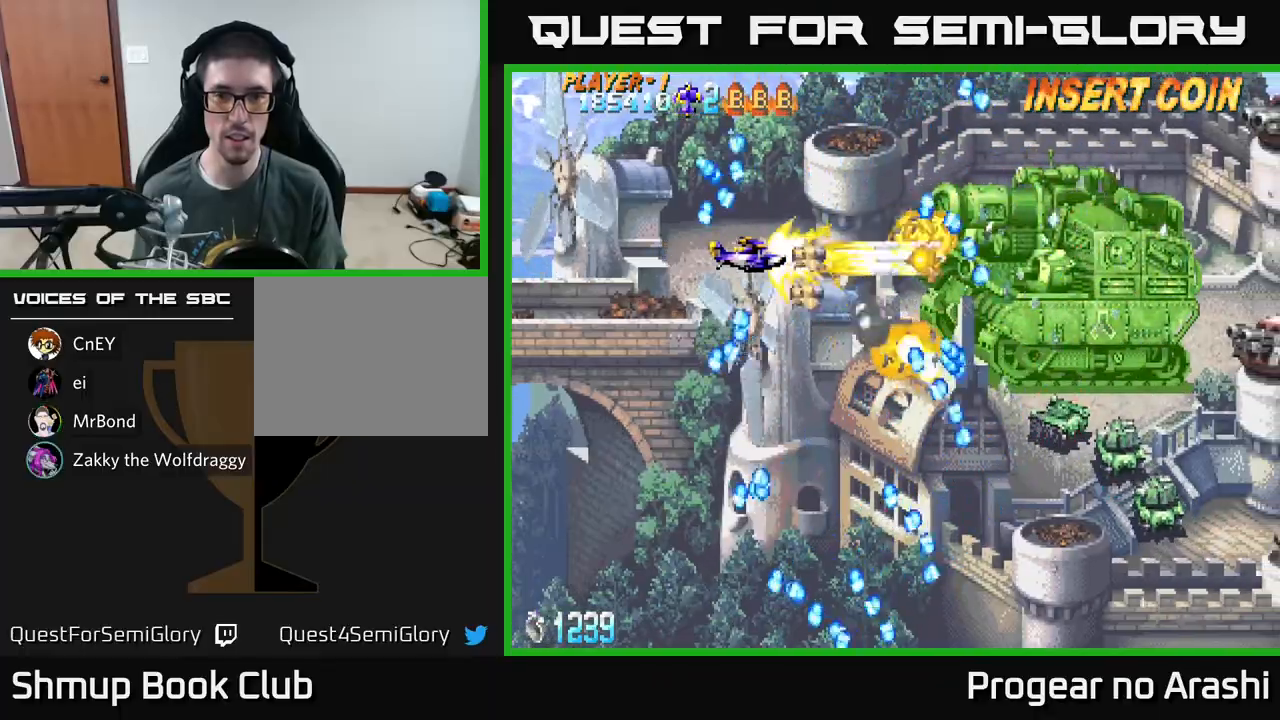
{"buttons": ["X", "DPAD_UP"], "left_stick": "center", "events": [[117, "DPAD_RIGHT", "up"], [183, "DPAD_LEFT", "down"], [367, "DPAD_UP", "down"], [467, "DPAD_LEFT", "up"]]}
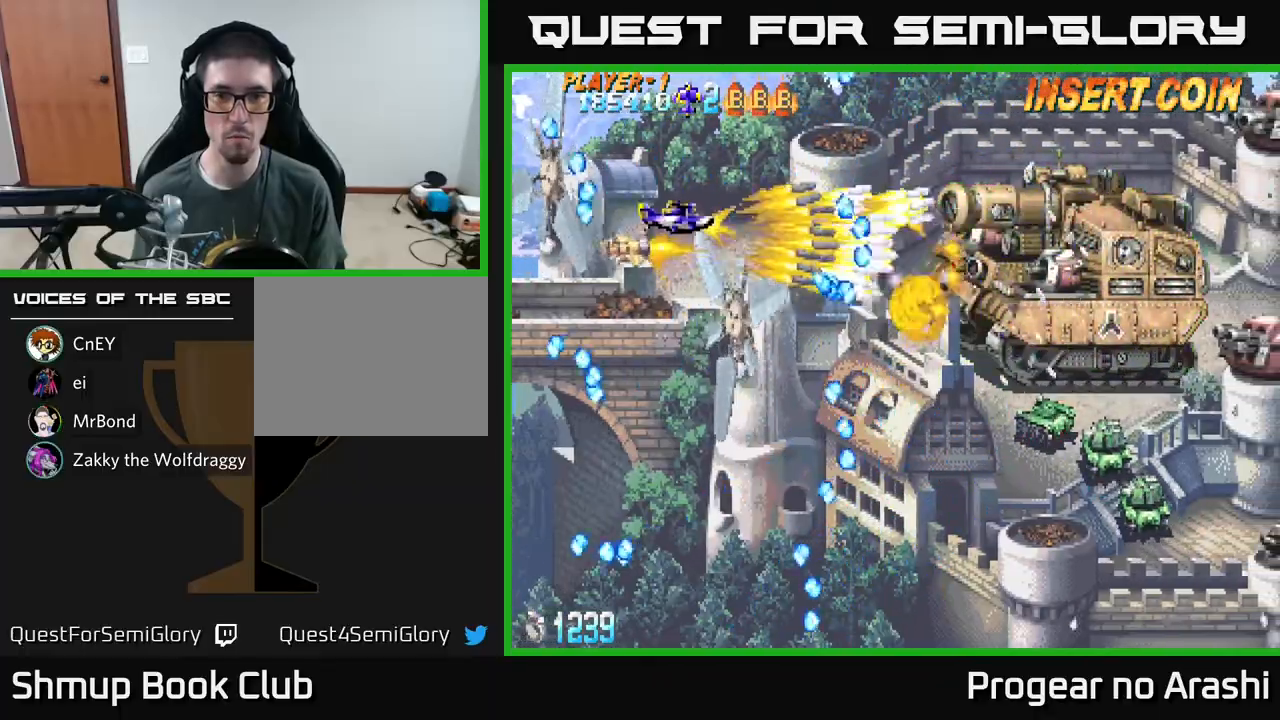
{"buttons": ["X", "DPAD_DOWN", "DPAD_RIGHT"], "left_stick": "center", "events": [[33, "DPAD_RIGHT", "down"], [283, "DPAD_UP", "up"], [367, "DPAD_DOWN", "down"]]}
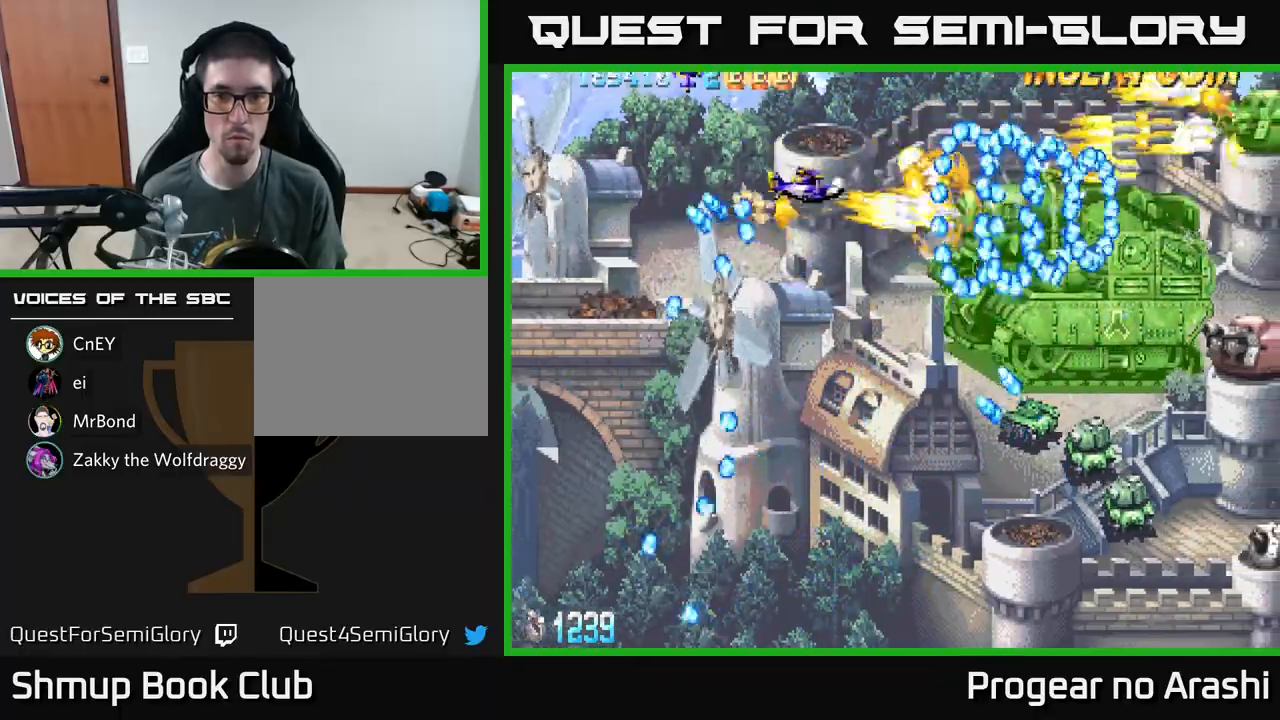
{"buttons": ["X", "DPAD_LEFT"], "left_stick": "center", "events": [[33, "DPAD_RIGHT", "up"], [183, "DPAD_RIGHT", "down"], [250, "DPAD_DOWN", "up"], [250, "DPAD_RIGHT", "up"], [300, "DPAD_LEFT", "down"]]}
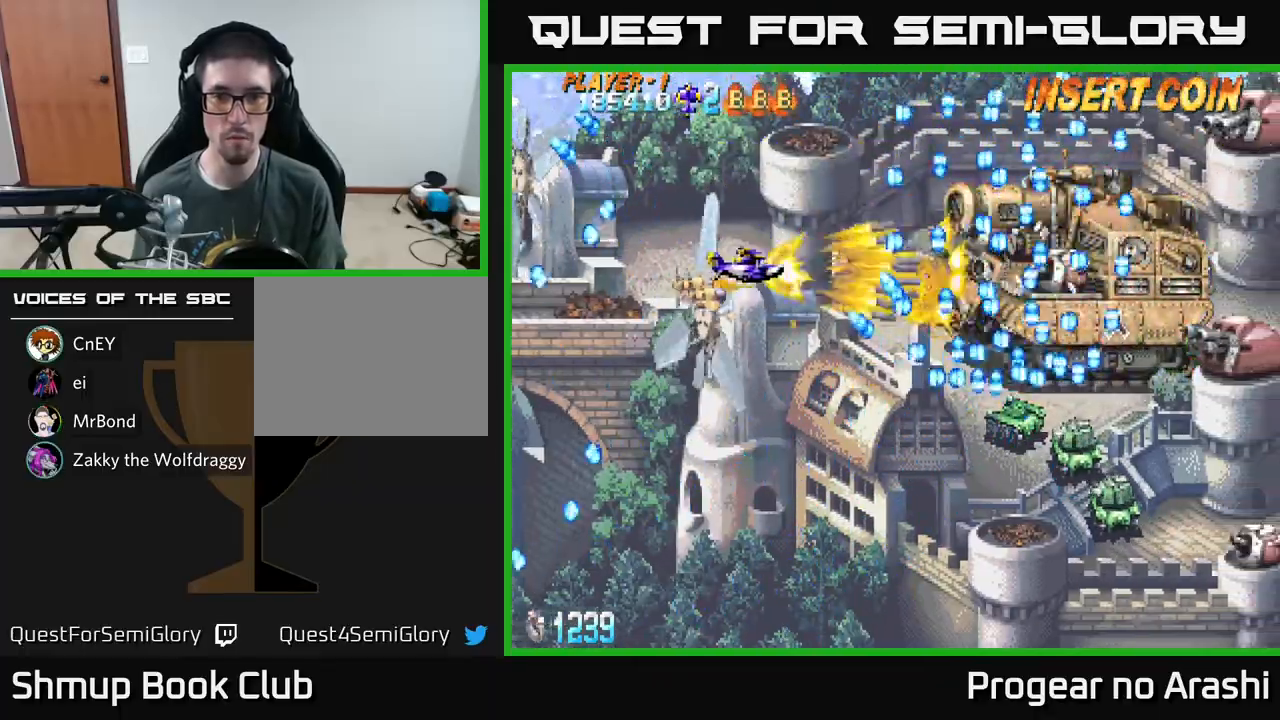
{"buttons": ["X", "DPAD_RIGHT"], "left_stick": "center", "events": [[250, "DPAD_DOWN", "down"], [283, "DPAD_LEFT", "up"], [400, "DPAD_RIGHT", "down"], [467, "DPAD_DOWN", "up"]]}
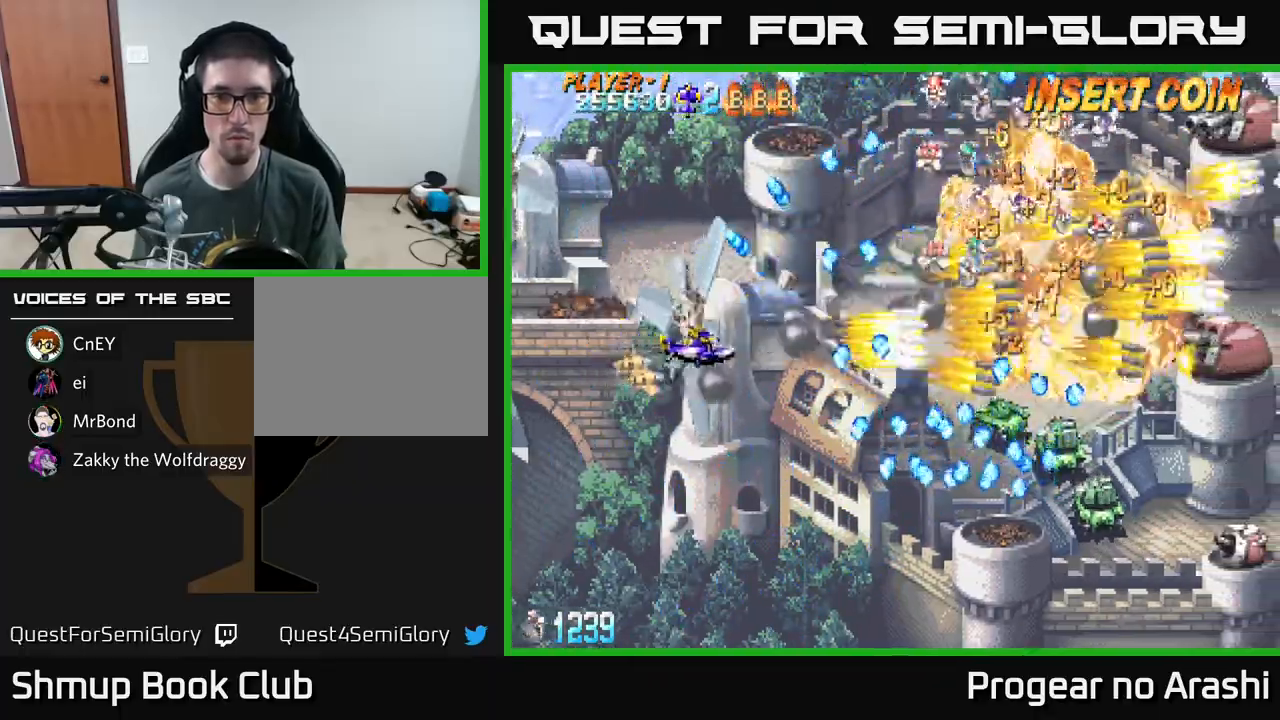
{"buttons": ["A", "DPAD_RIGHT"], "left_stick": "center"}
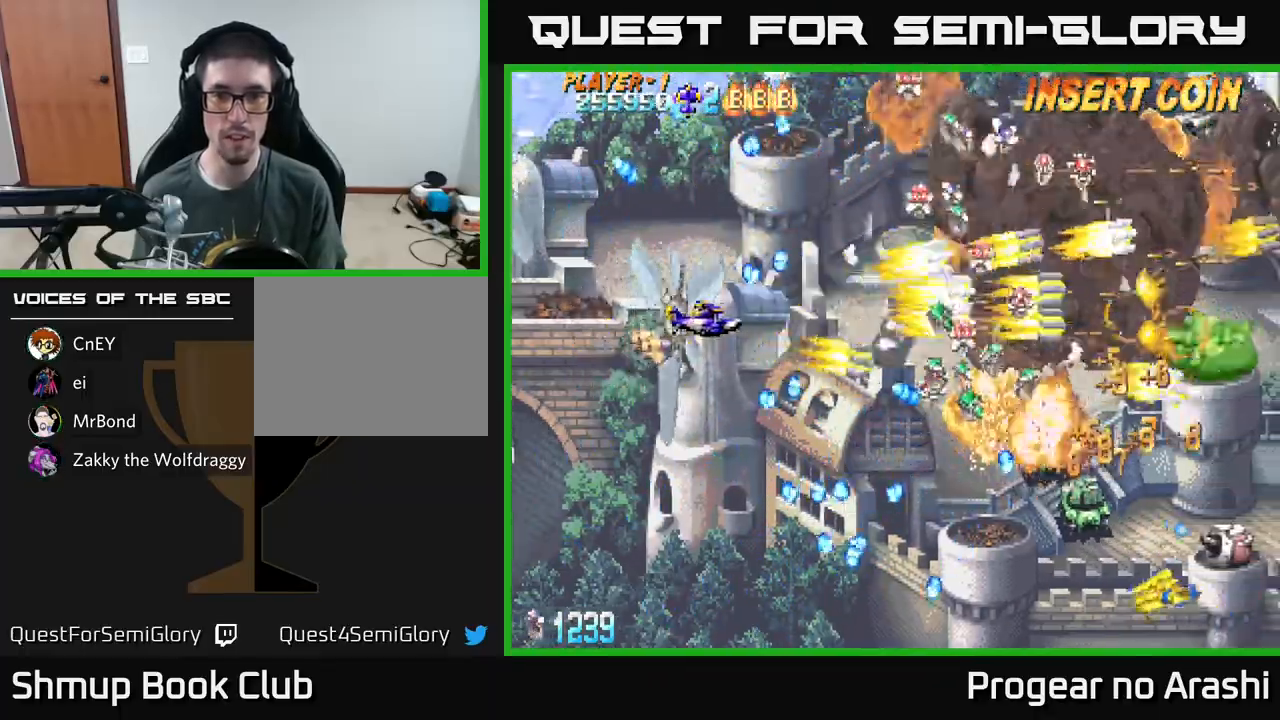
{"buttons": ["A", "DPAD_UP"], "left_stick": "center", "events": [[67, "DPAD_DOWN", "down"], [200, "DPAD_DOWN", "up"], [250, "DPAD_RIGHT", "up"], [250, "DPAD_UP", "down"], [300, "DPAD_LEFT", "down"], [417, "DPAD_LEFT", "up"]]}
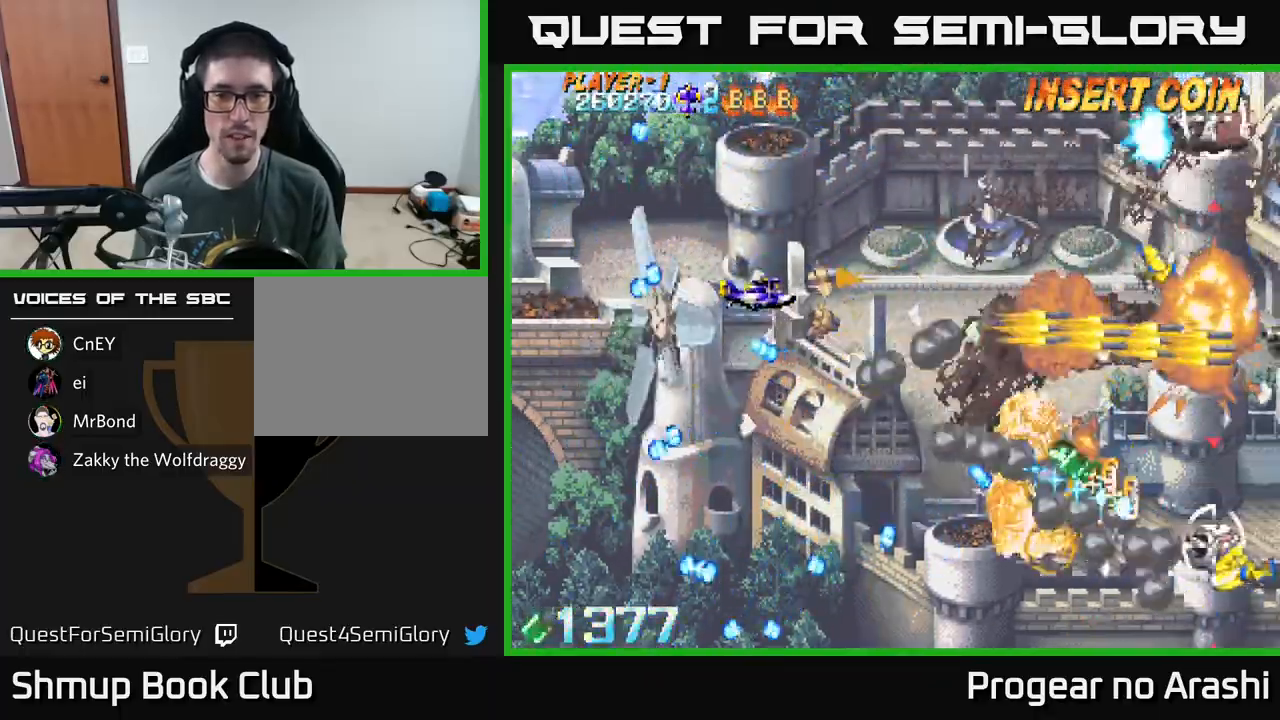
{"buttons": ["A", "DPAD_DOWN", "DPAD_LEFT"], "left_stick": "center", "events": [[100, "DPAD_RIGHT", "down"], [100, "DPAD_UP", "up"], [150, "DPAD_DOWN", "down"], [167, "DPAD_RIGHT", "up"], [267, "DPAD_LEFT", "down"], [417, "DPAD_LEFT", "up"], [450, "DPAD_LEFT", "down"]]}